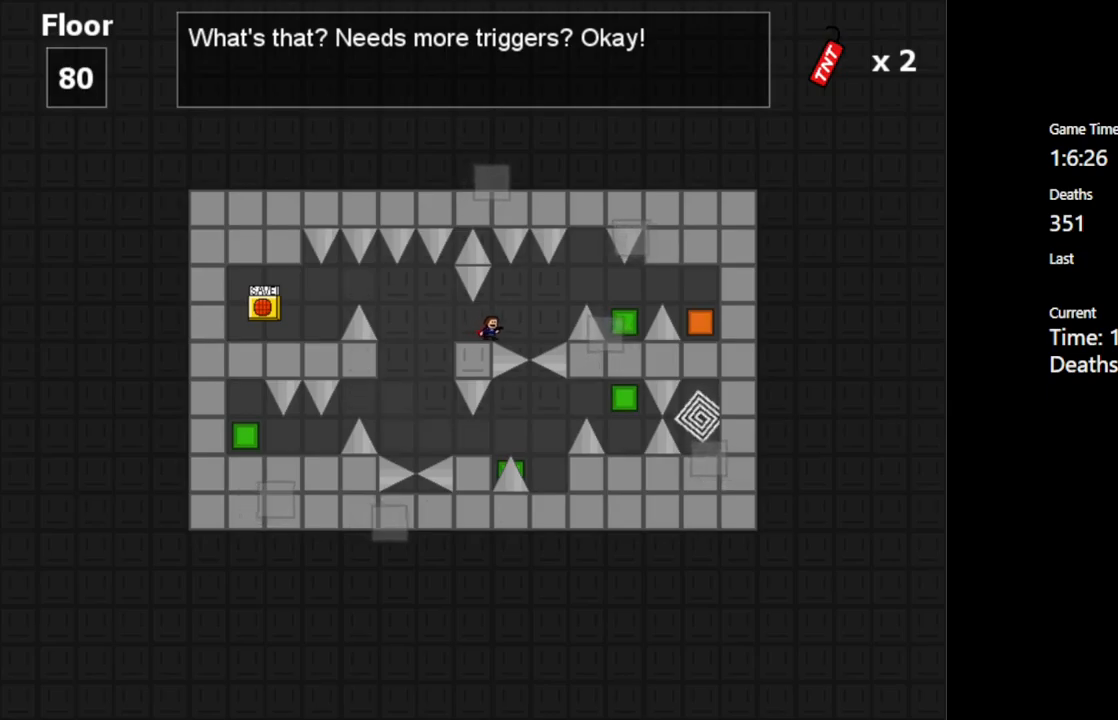
Gameplay with keyboard; each line is a JSON object with the keys held at the frame after it. "events" lists presses ("down") and releases ("up") of "c", "ctrl", "down", "left", "r", "right", "shift_l", "shift_r", "up", "v", "x" and "z" between this image and that frame as [ms after this image, input, new state], when the widget could be followed in between. No other keys are recorded. Mouse input is not recorded.
{"keys": ["right"], "events": [[350, "shift_l", "down"], [367, "right", "down"], [400, "shift_l", "up"]]}
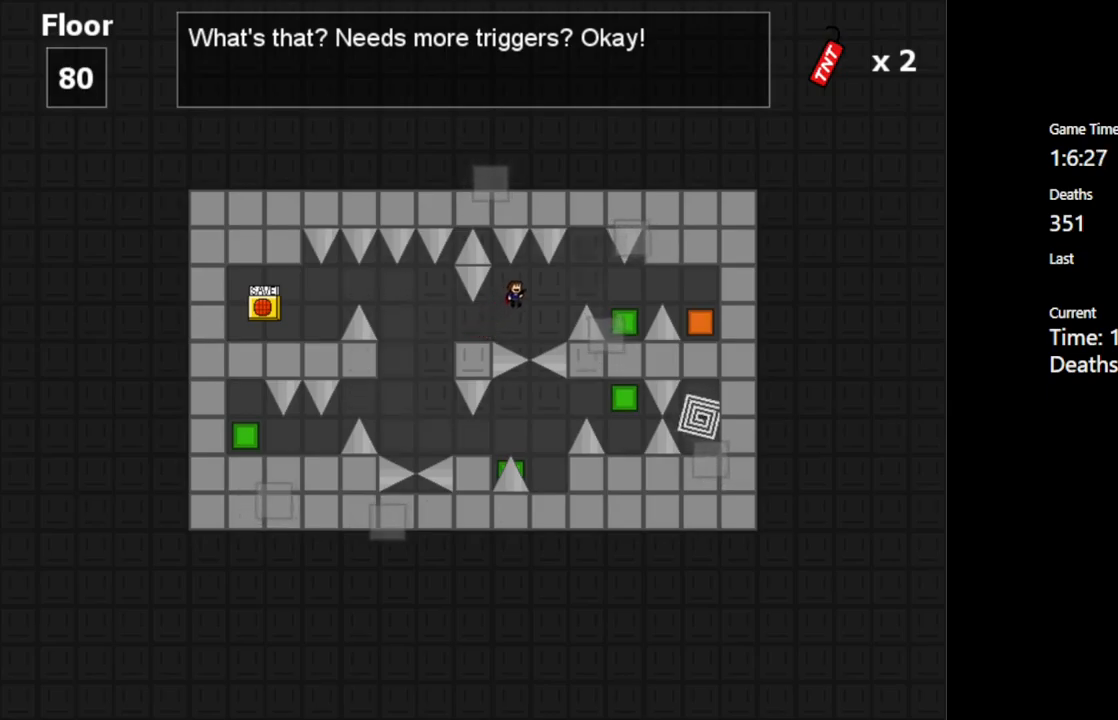
{"keys": [], "events": [[234, "shift_l", "down"], [334, "shift_l", "up"], [417, "right", "up"]]}
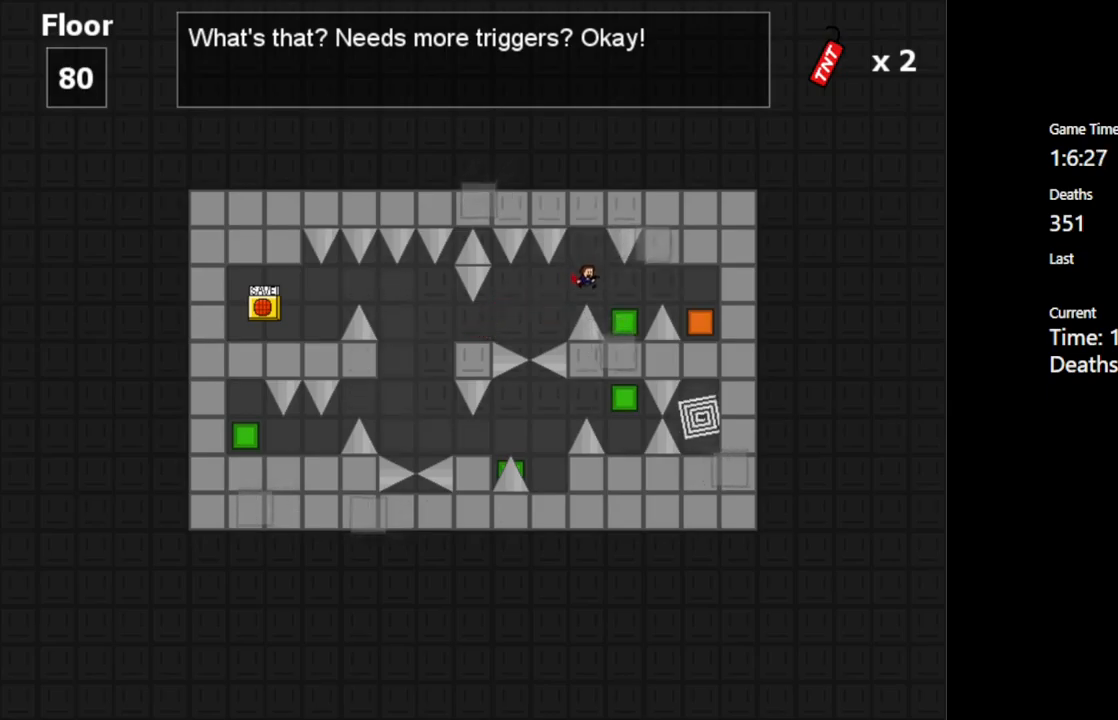
{"keys": [], "events": [[17, "right", "down"], [217, "right", "up"]]}
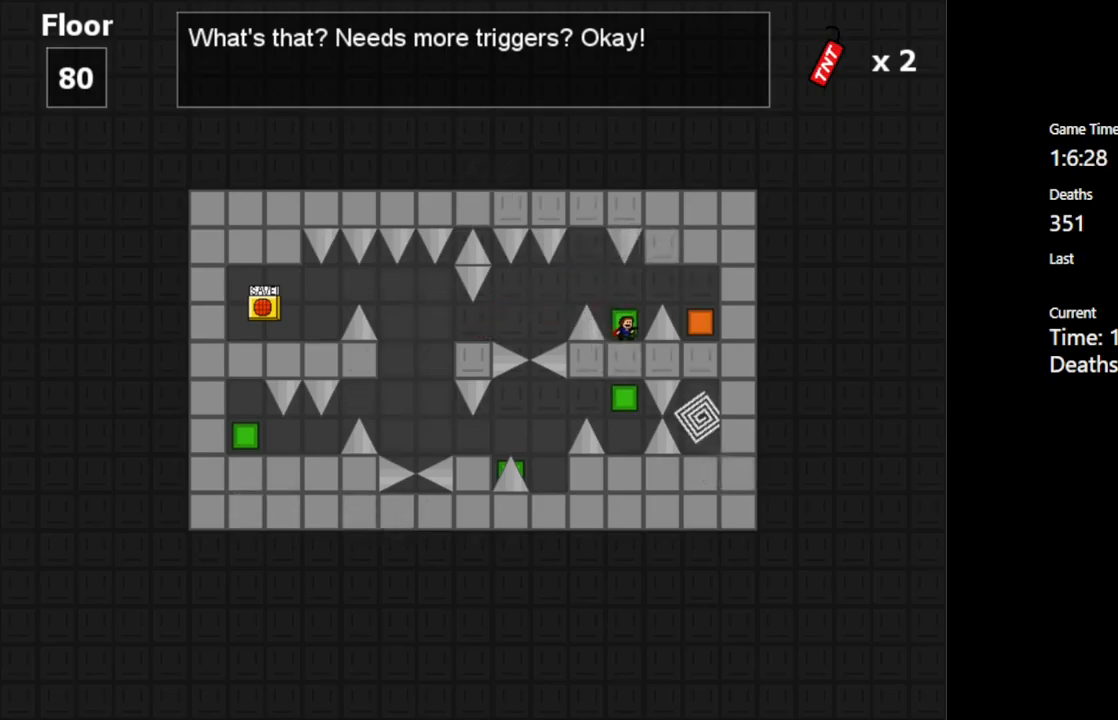
{"keys": ["right"], "events": [[67, "shift_l", "down"], [84, "right", "down"], [167, "shift_l", "up"], [284, "shift_l", "down"], [384, "shift_l", "up"]]}
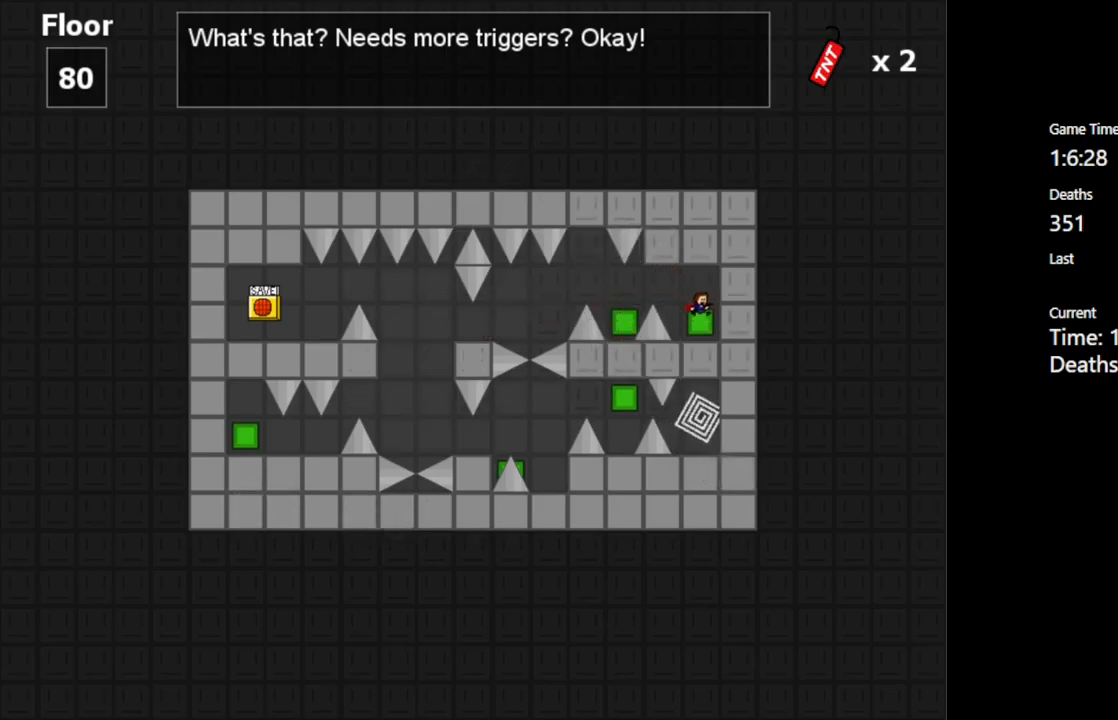
{"keys": [], "events": [[134, "right", "up"]]}
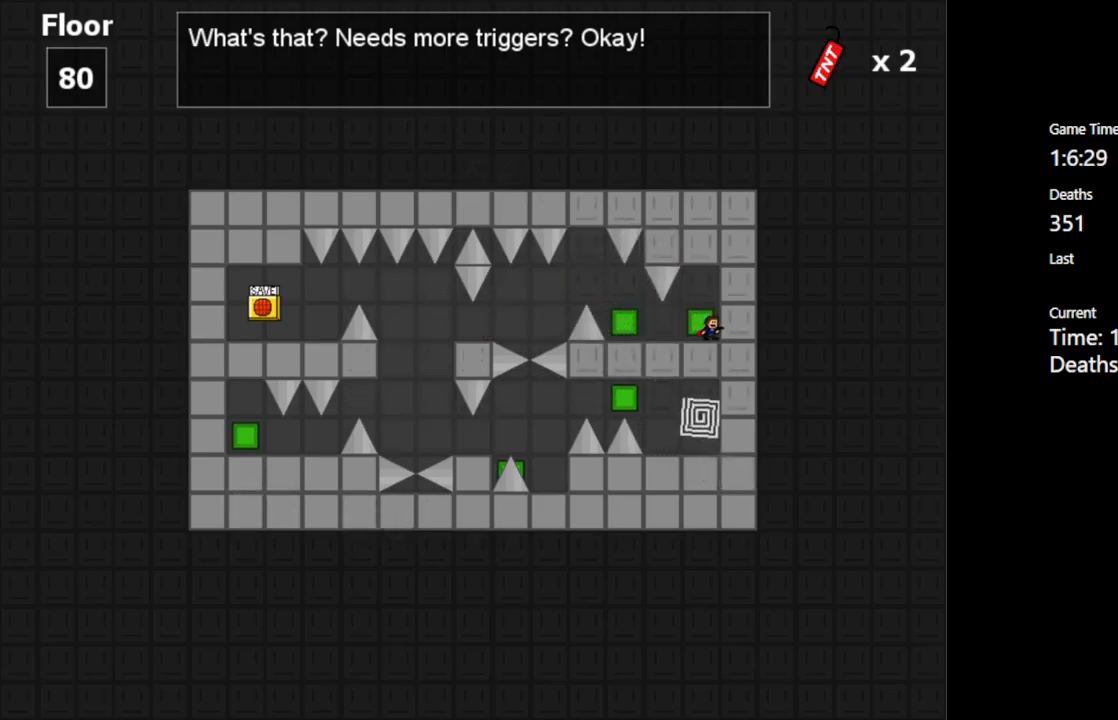
{"keys": ["left"], "events": [[284, "left", "down"]]}
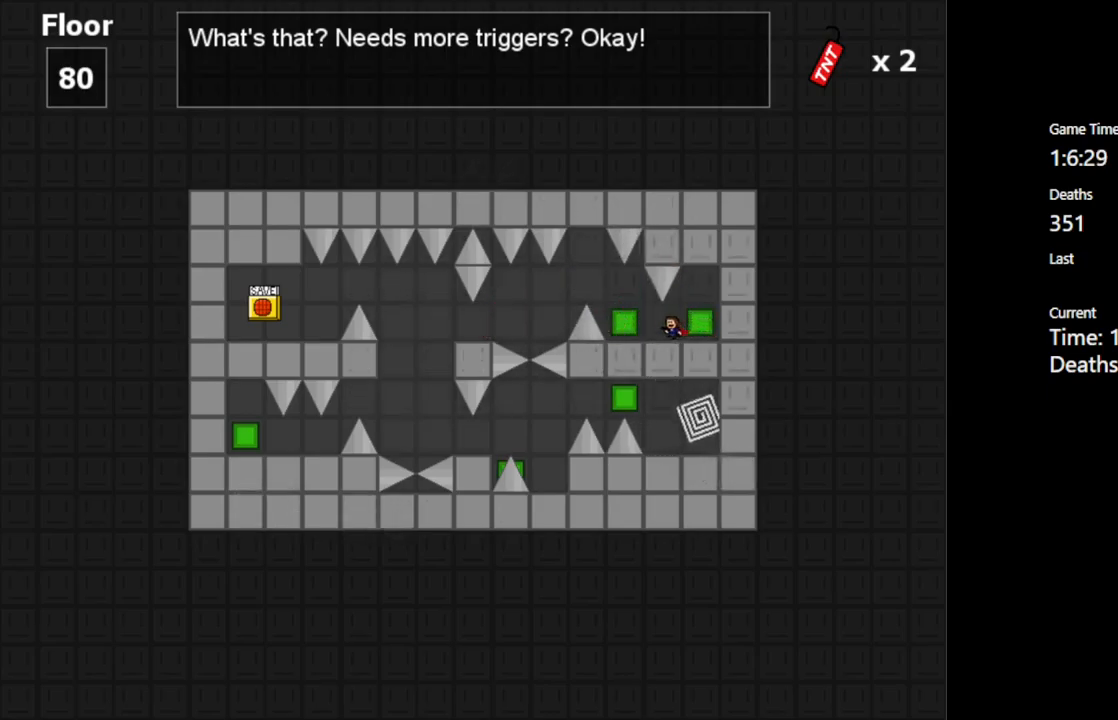
{"keys": [], "events": [[134, "left", "up"], [334, "left", "down"], [450, "left", "up"]]}
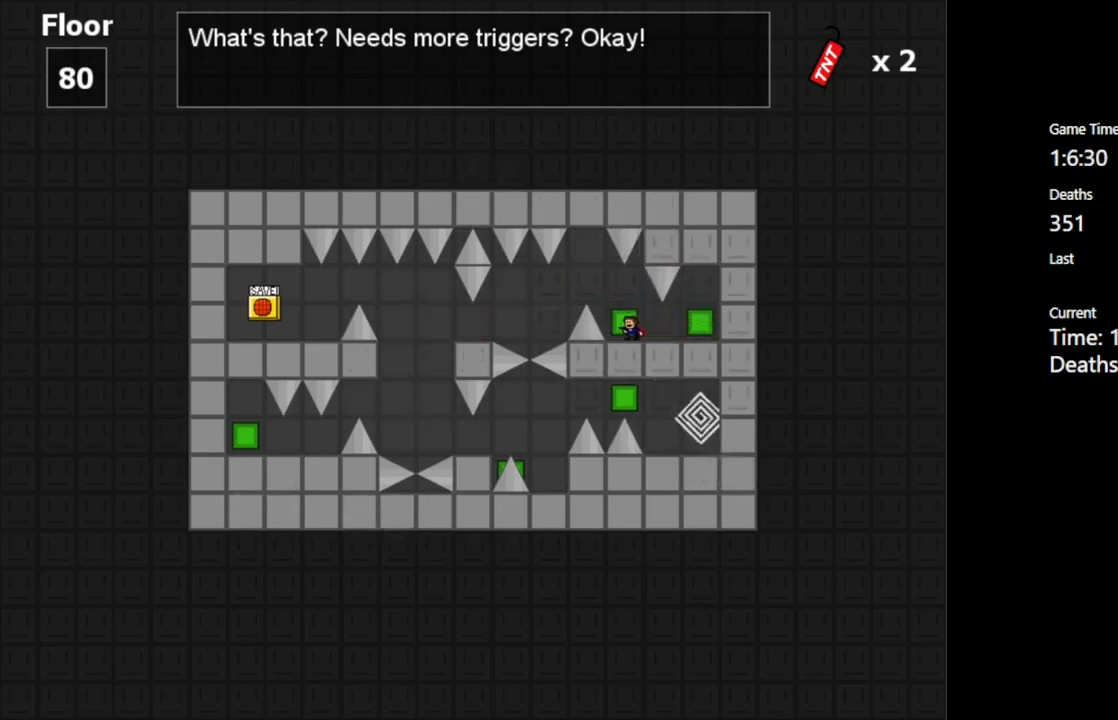
{"keys": ["left"], "events": [[334, "left", "down"], [367, "shift_l", "down"], [450, "shift_l", "up"]]}
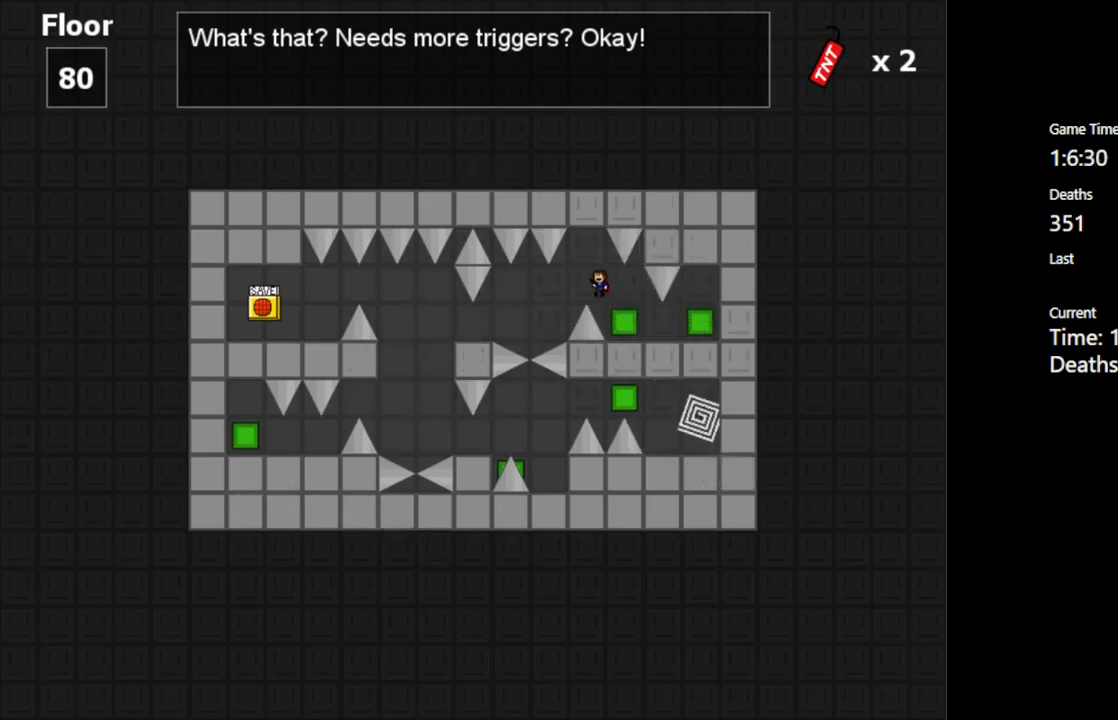
{"keys": [], "events": [[367, "shift_l", "down"], [417, "shift_l", "up"], [500, "left", "up"]]}
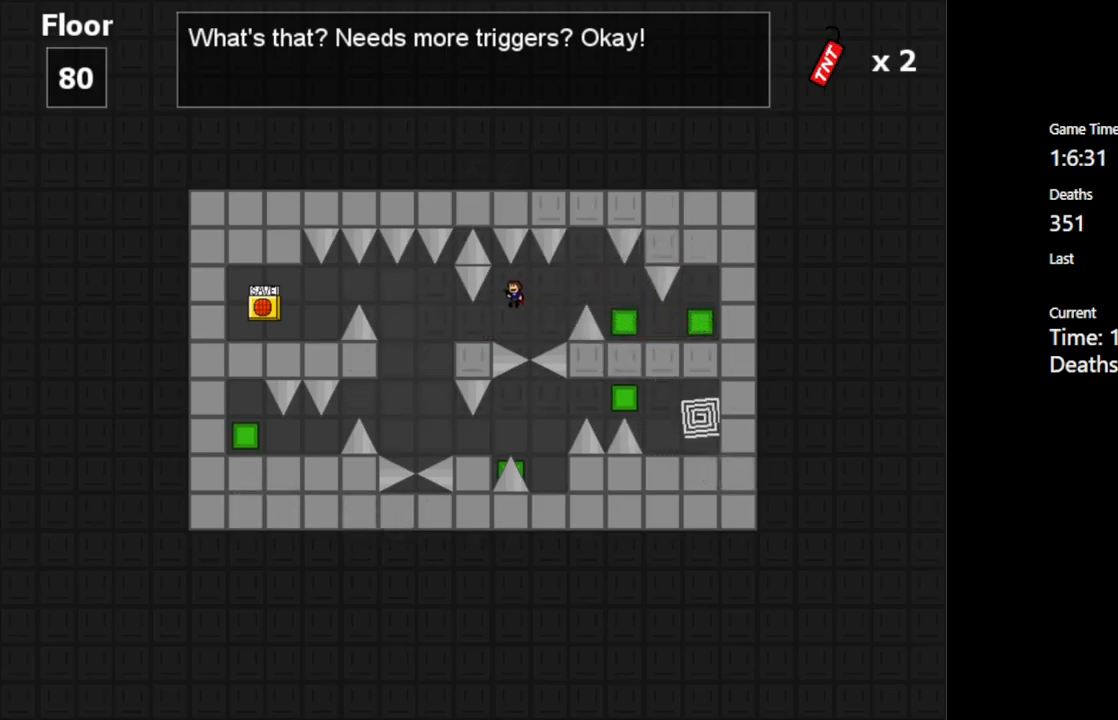
{"keys": [], "events": [[101, "left", "down"], [351, "left", "up"]]}
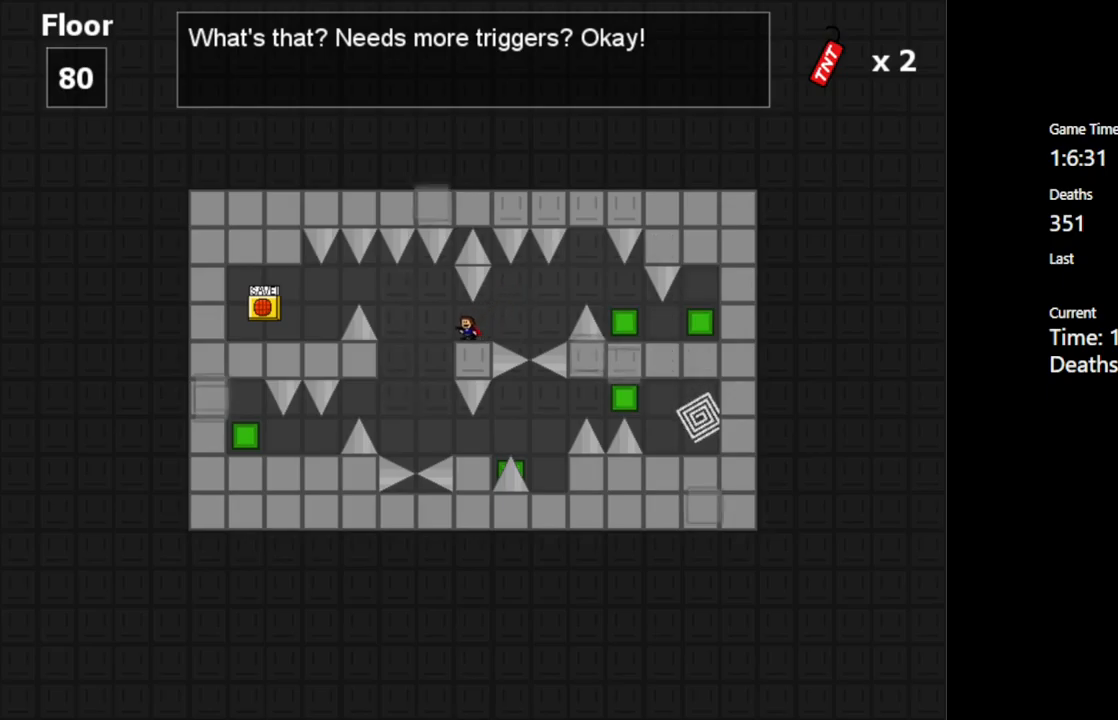
{"keys": [], "events": [[117, "left", "down"], [250, "left", "up"]]}
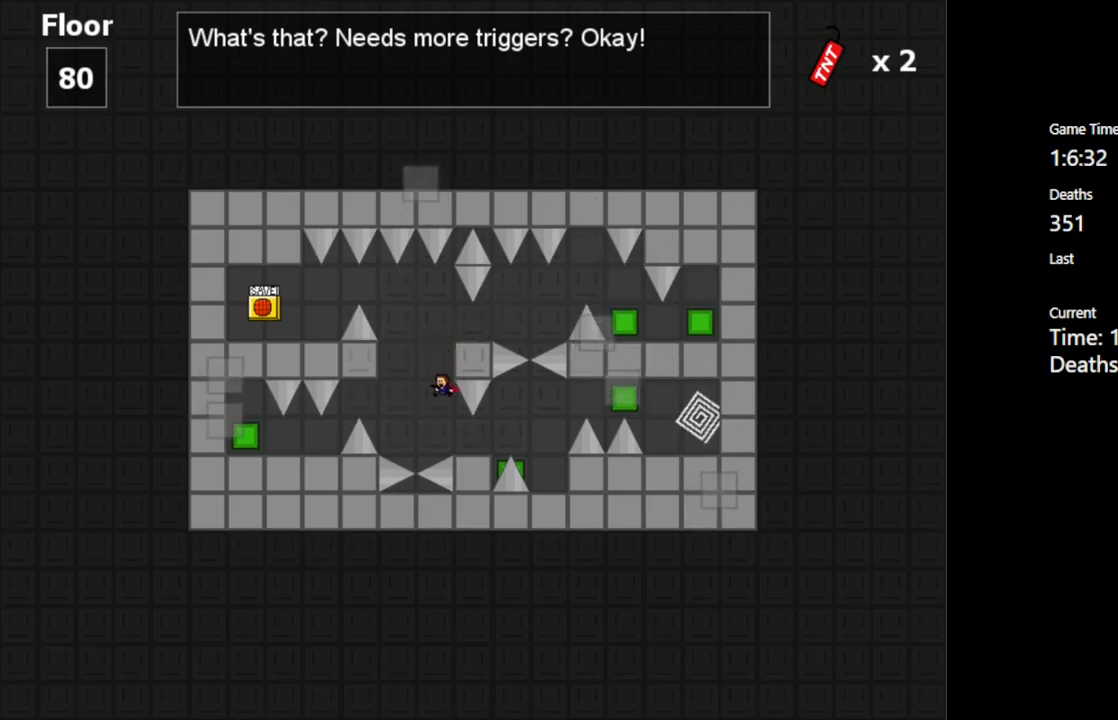
{"keys": ["right"], "events": [[100, "shift_l", "down"], [167, "shift_l", "up"], [450, "right", "down"]]}
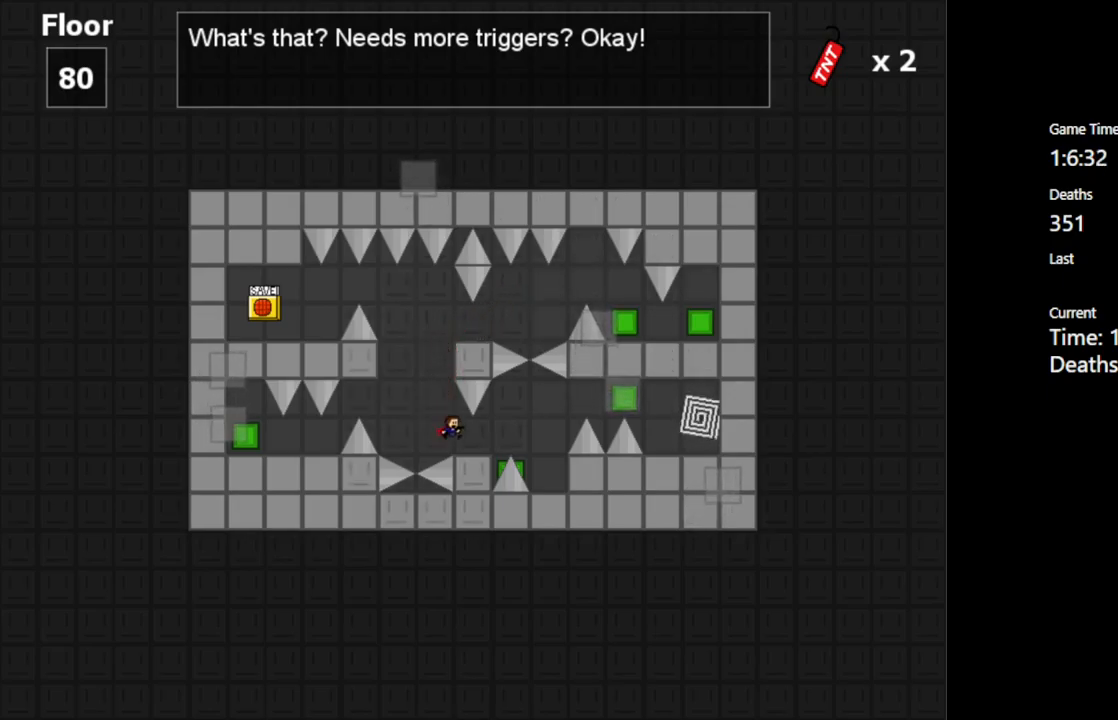
{"keys": ["right"], "events": [[150, "right", "up"], [500, "right", "down"]]}
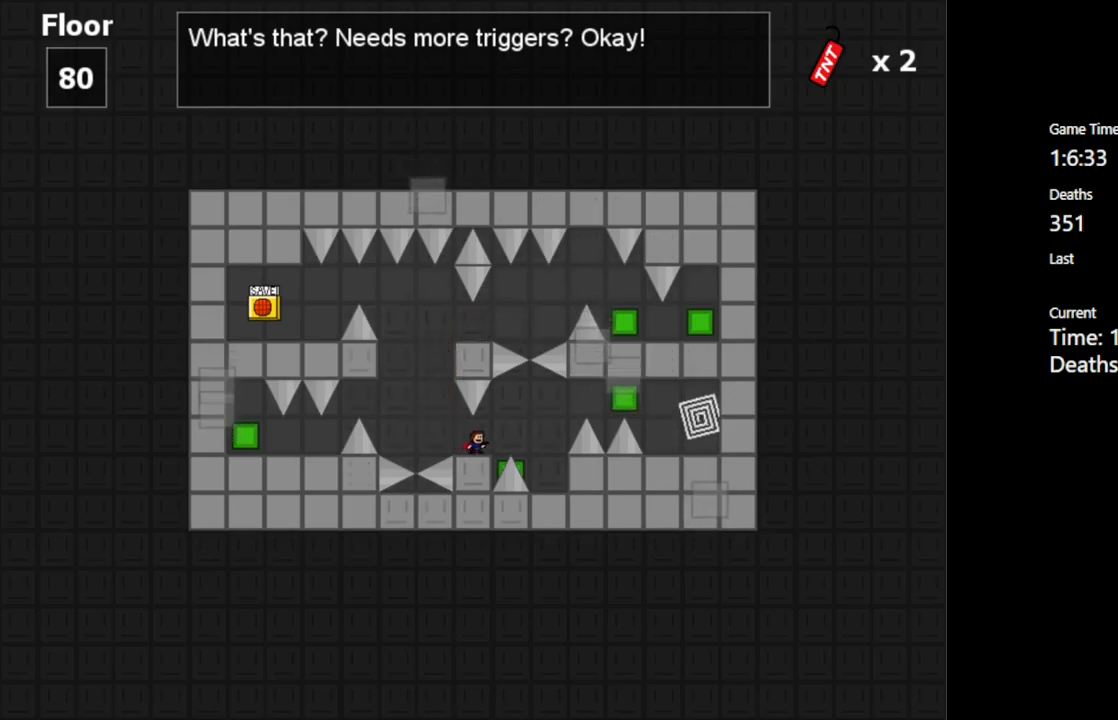
{"keys": ["right"], "events": [[50, "shift_l", "down"], [100, "shift_l", "up"], [233, "right", "up"], [383, "right", "down"]]}
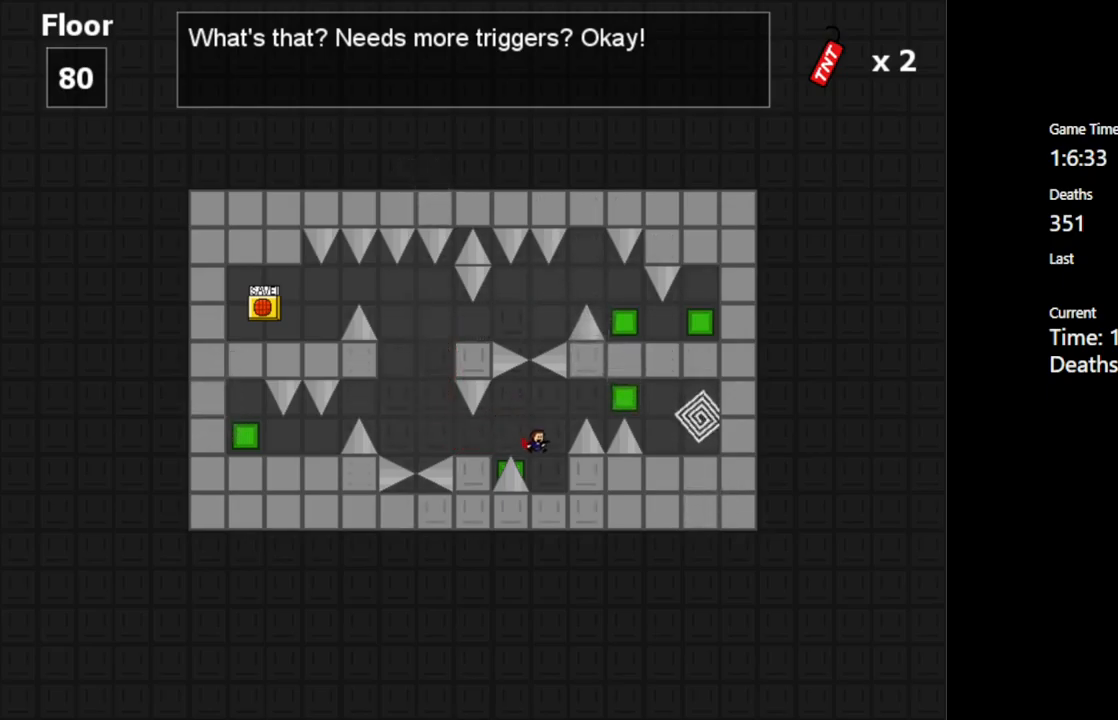
{"keys": ["shift_l"], "events": [[183, "right", "up"], [467, "shift_l", "down"]]}
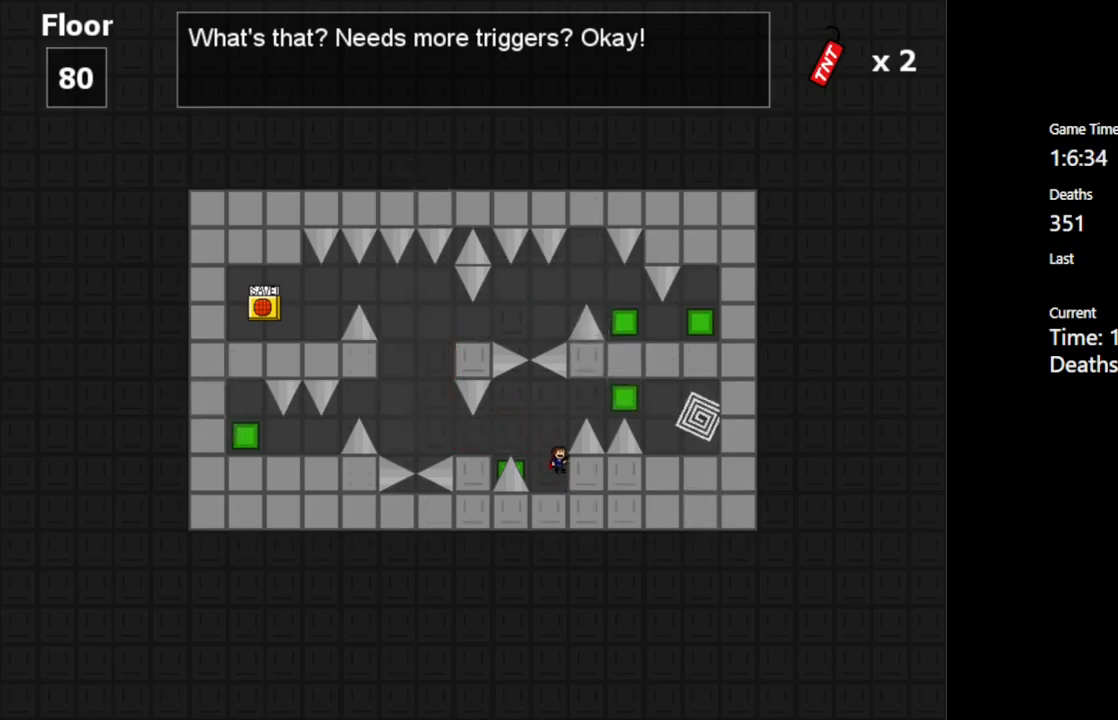
{"keys": ["right", "shift_l"], "events": [[117, "right", "down"], [233, "shift_l", "up"], [367, "shift_l", "down"]]}
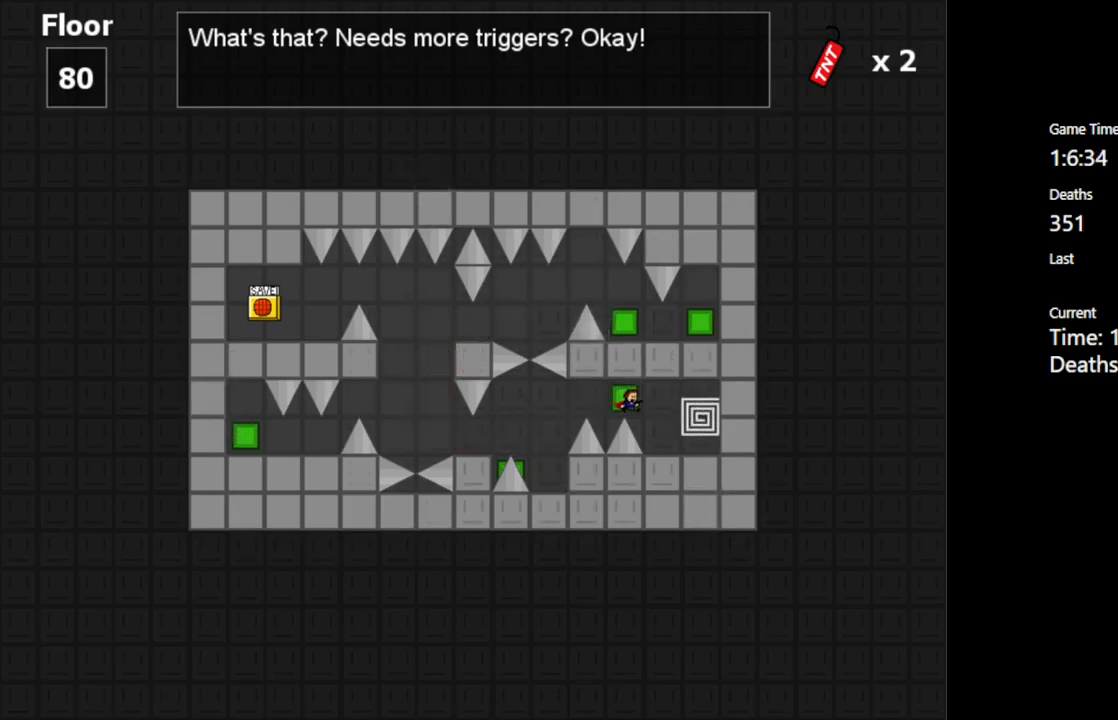
{"keys": [], "events": [[33, "shift_l", "up"], [350, "right", "up"]]}
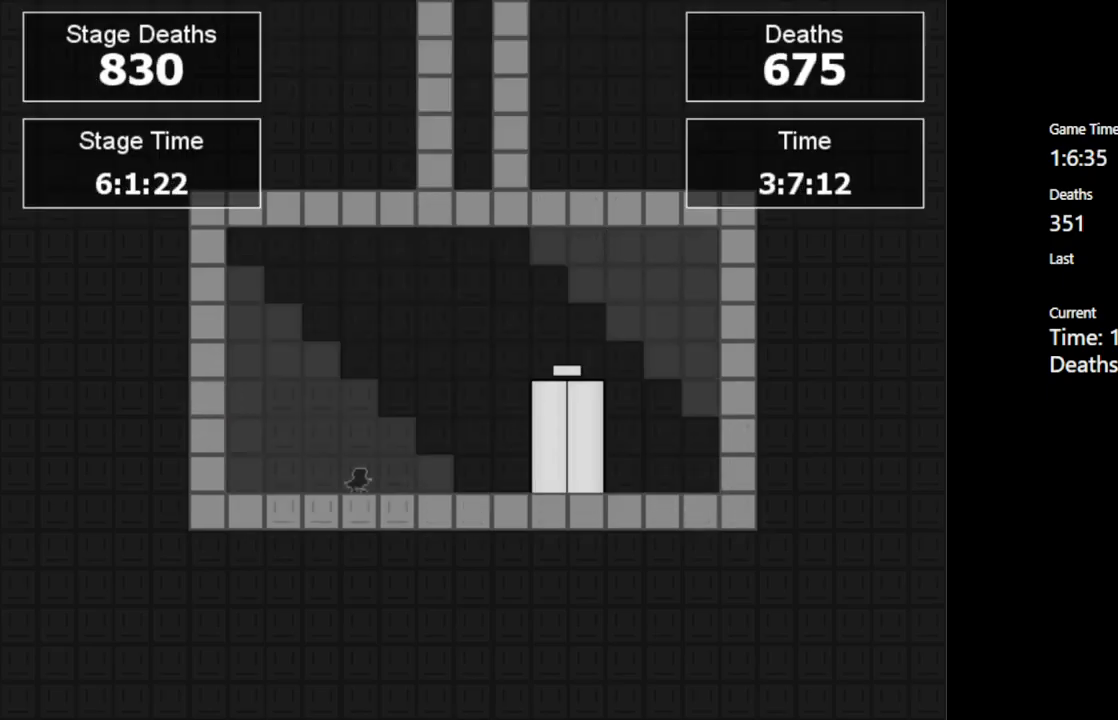
{"keys": [], "events": []}
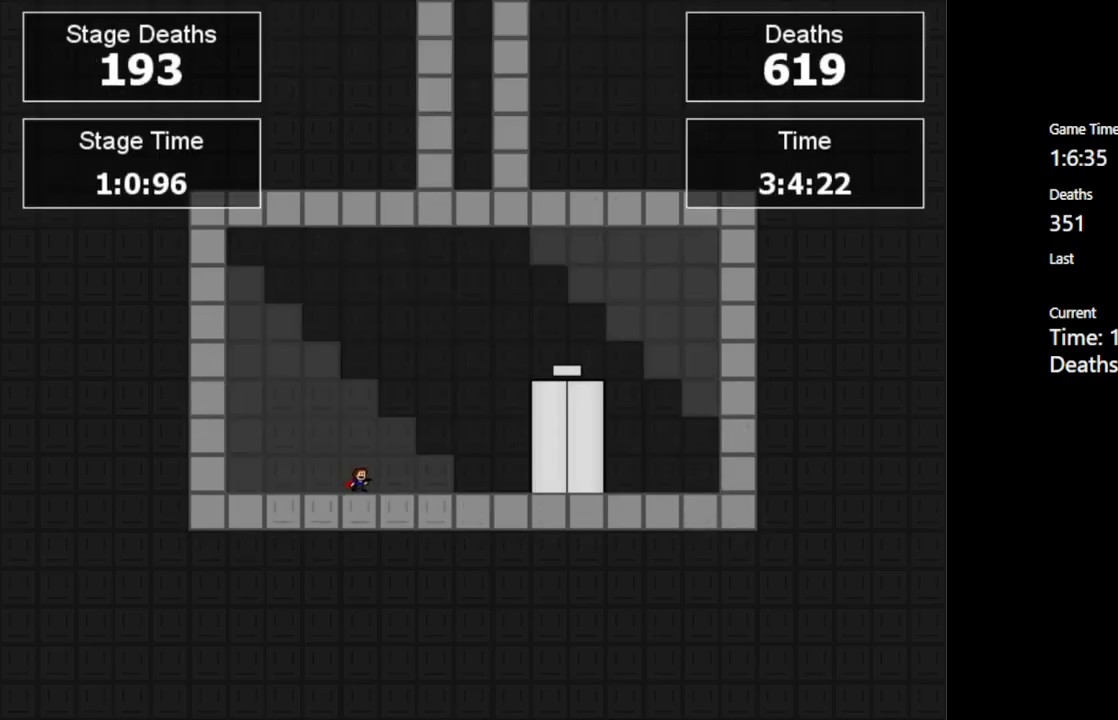
{"keys": [], "events": []}
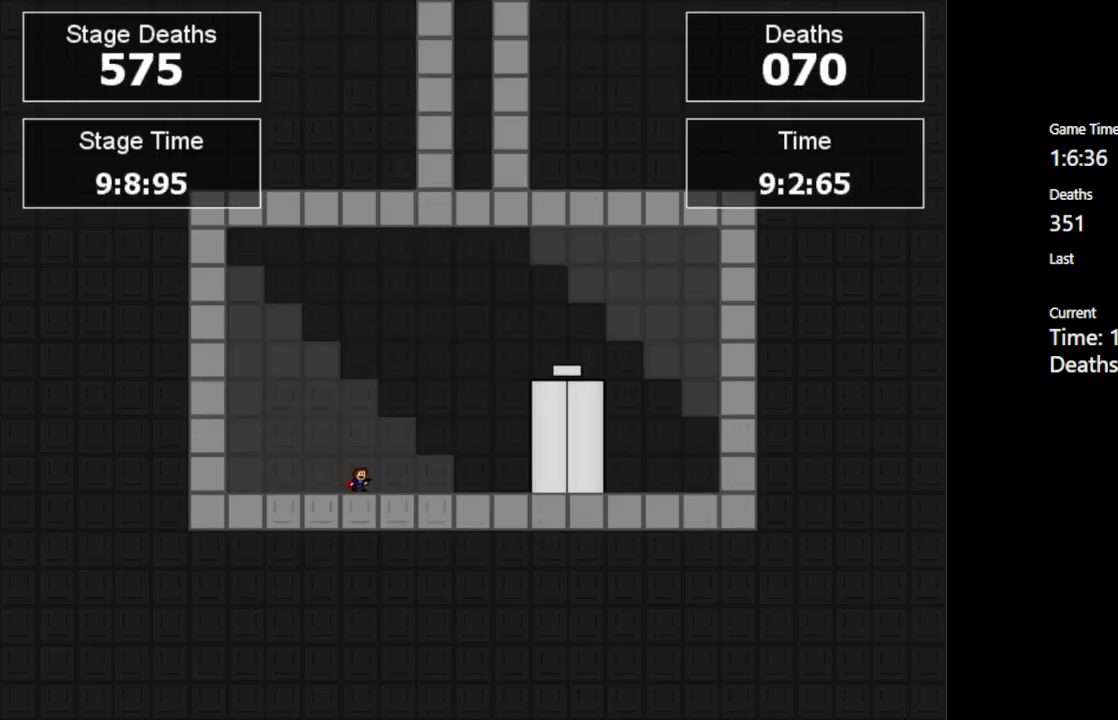
{"keys": [], "events": []}
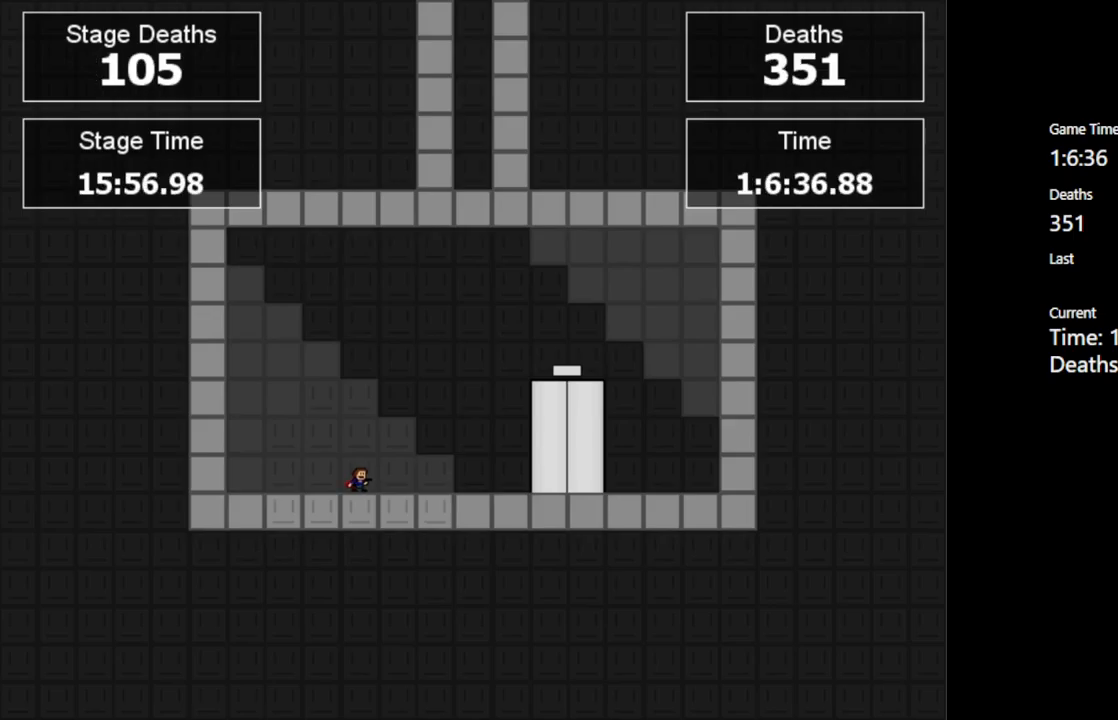
{"keys": [], "events": []}
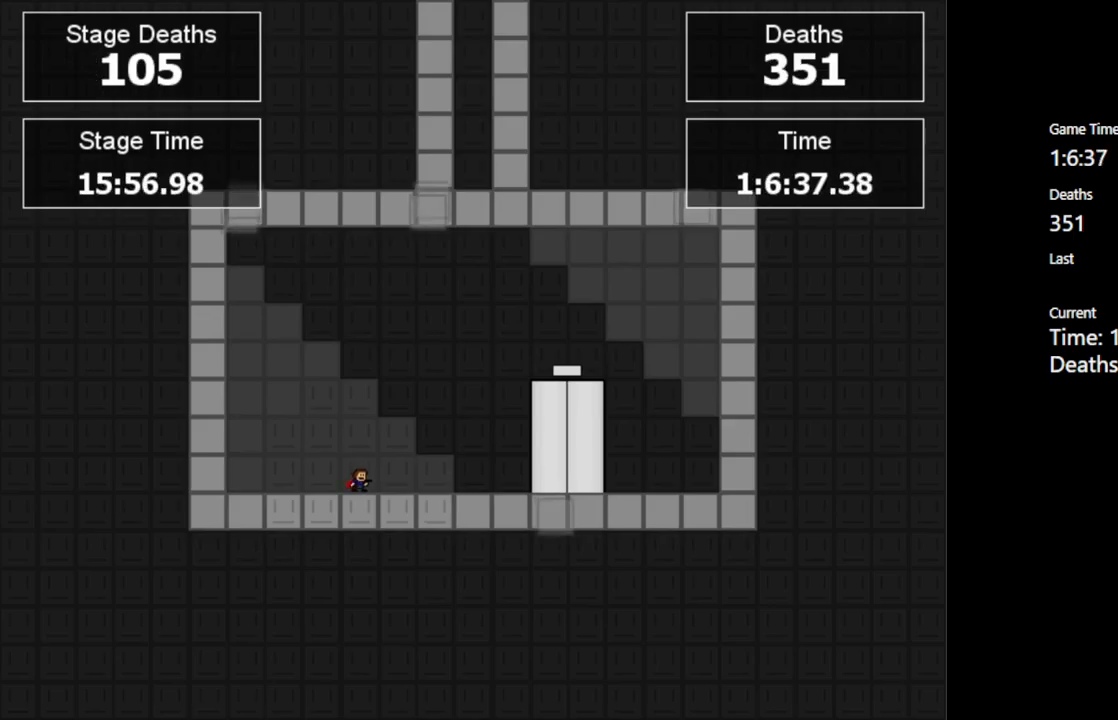
{"keys": [], "events": []}
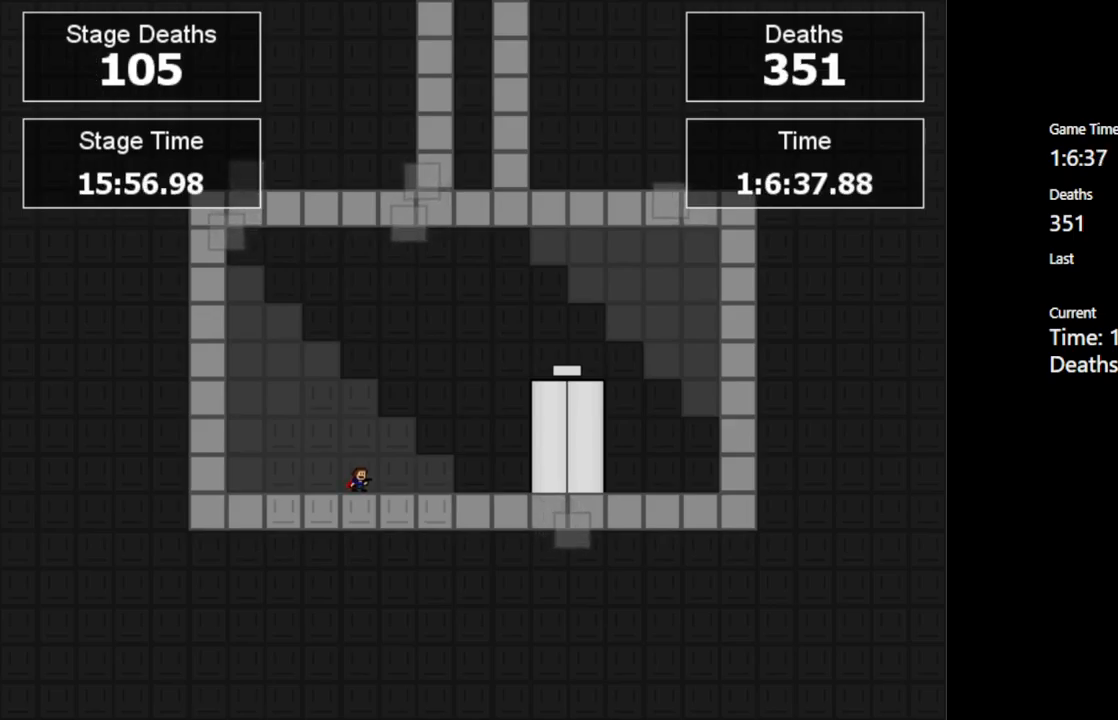
{"keys": [], "events": []}
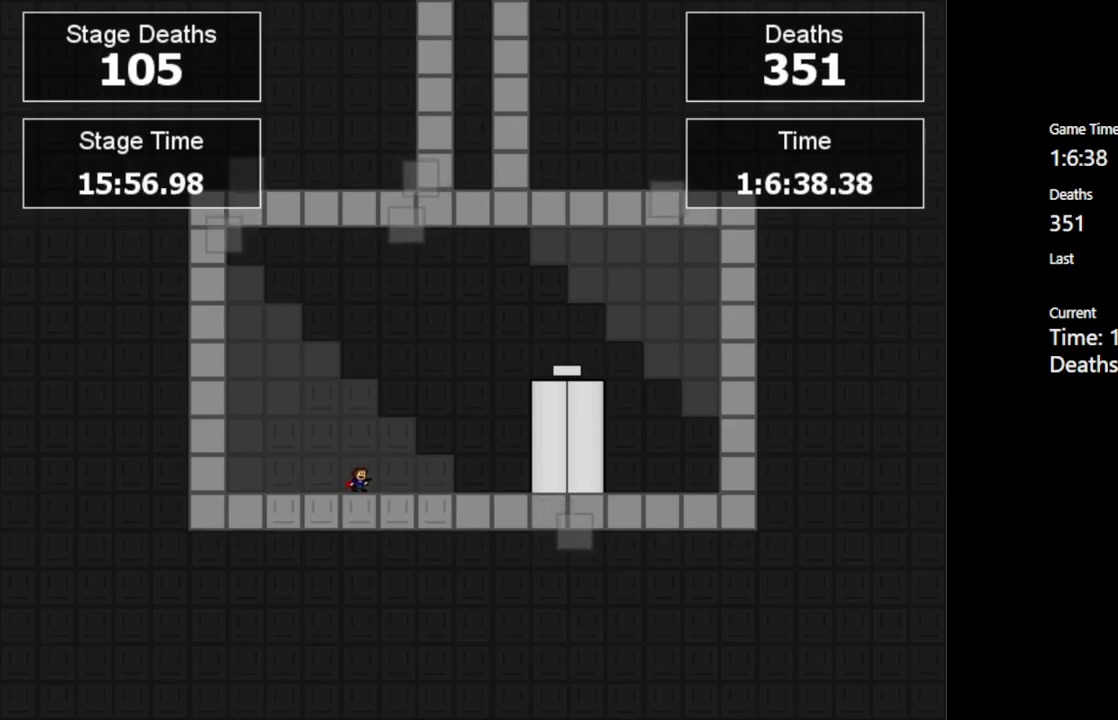
{"keys": [], "events": []}
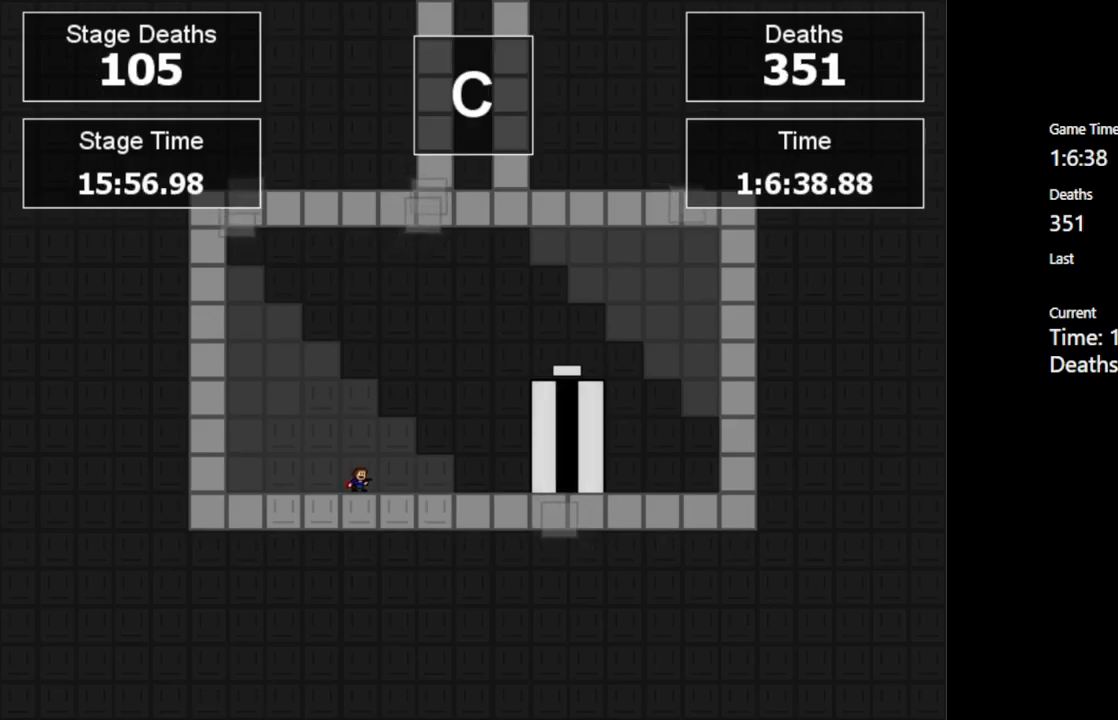
{"keys": [], "events": []}
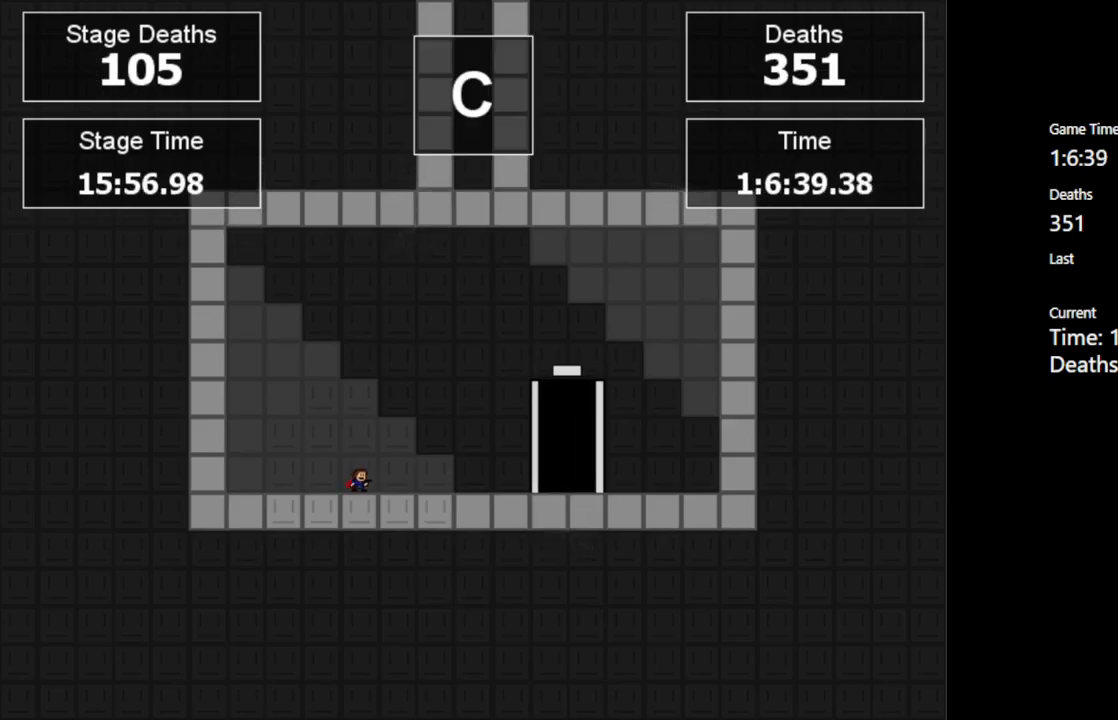
{"keys": [], "events": []}
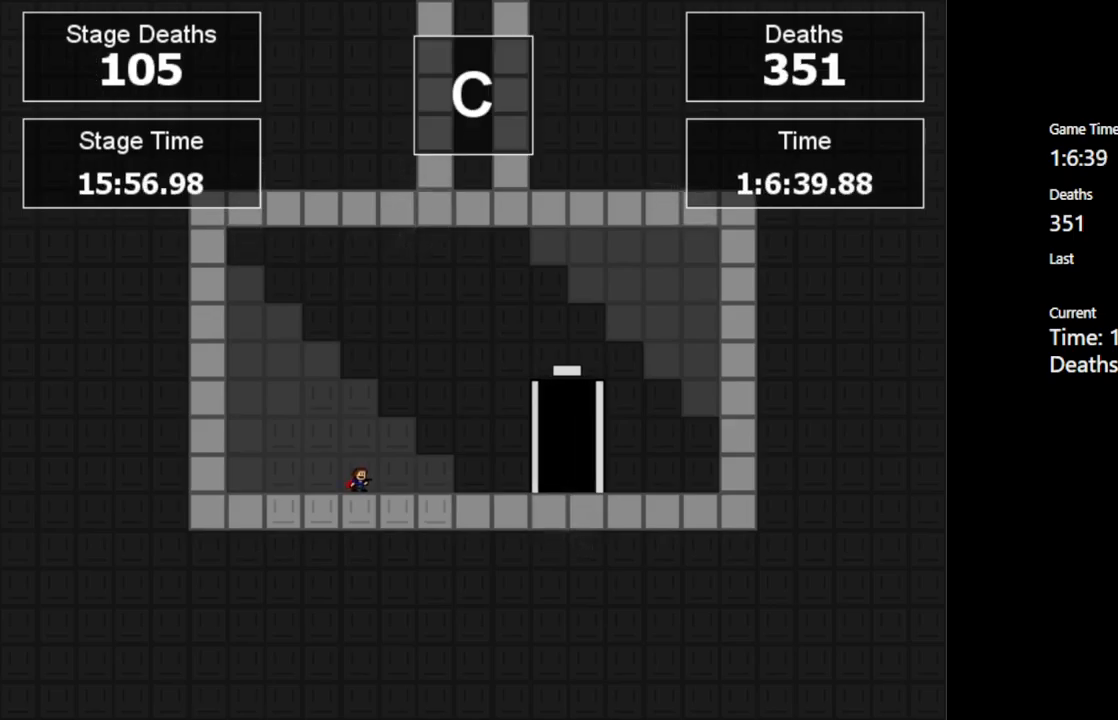
{"keys": [], "events": []}
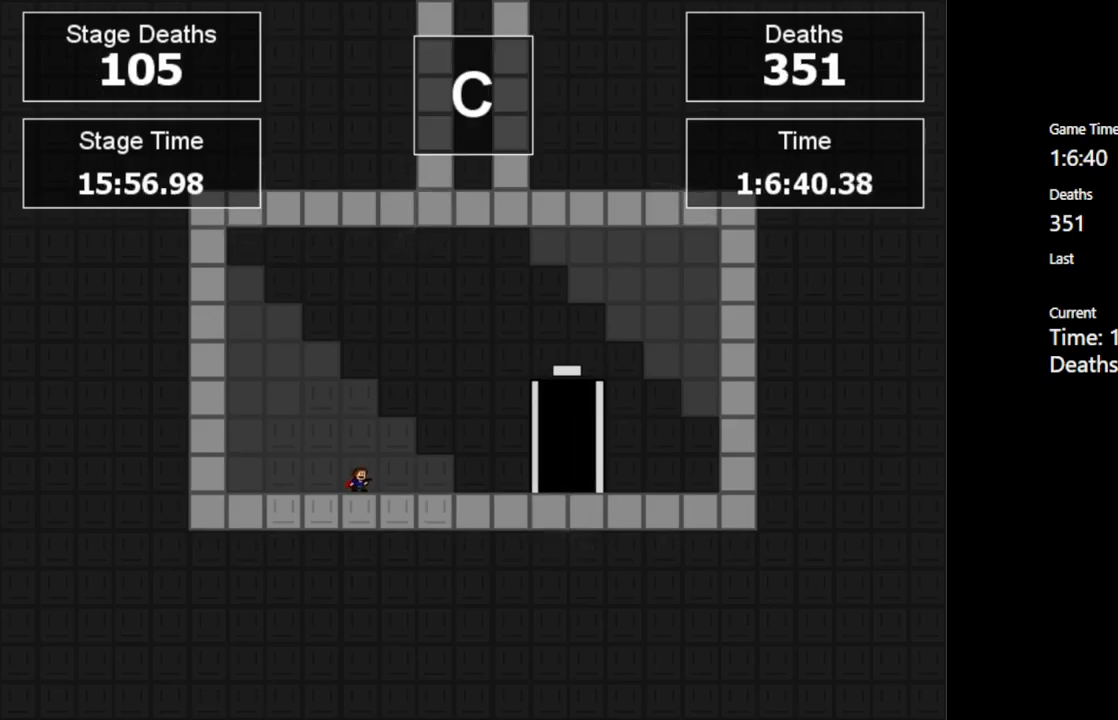
{"keys": ["right"], "events": [[200, "right", "down"]]}
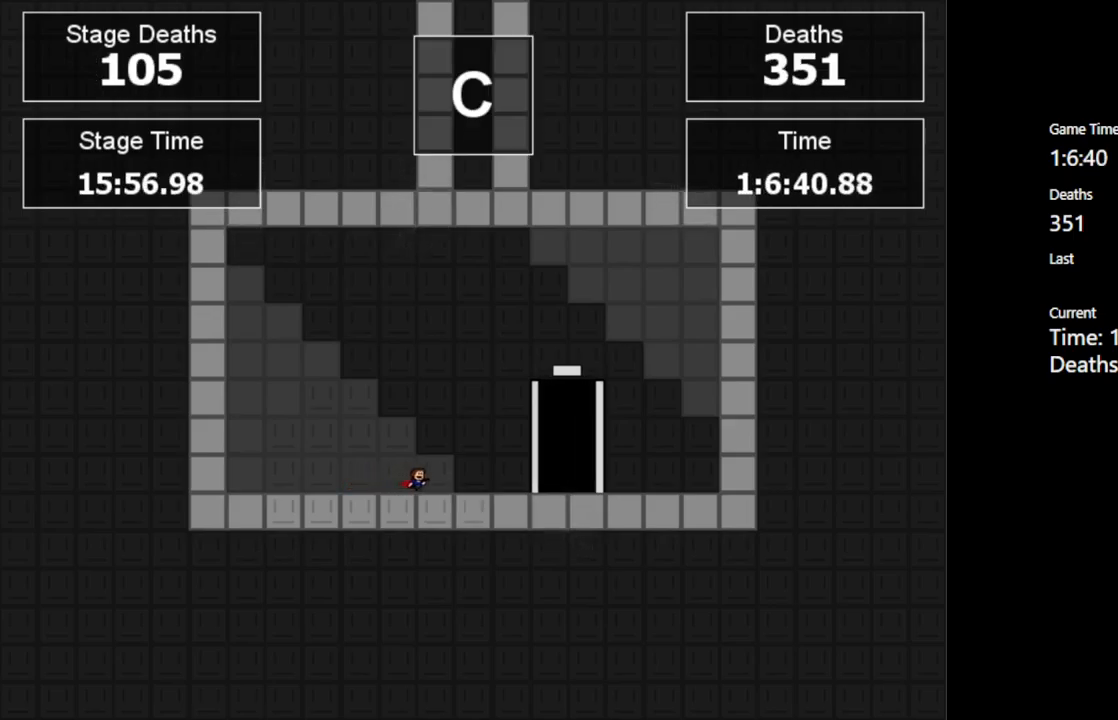
{"keys": ["right"], "events": []}
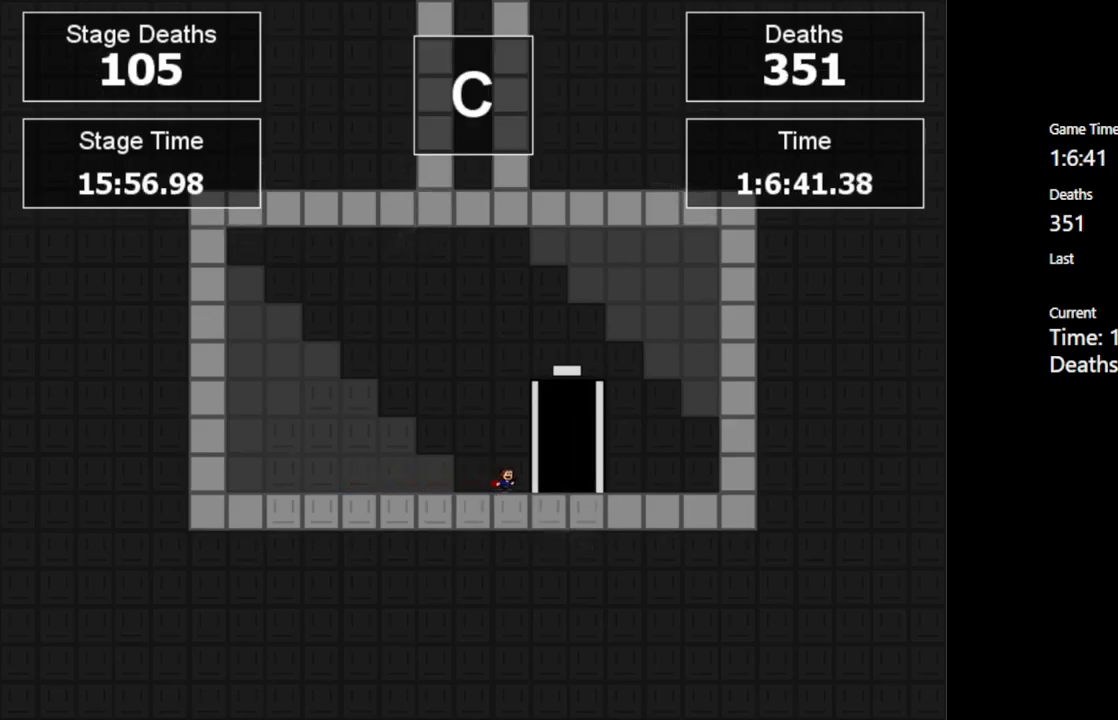
{"keys": [], "events": [[316, "right", "up"], [433, "up", "down"], [516, "up", "up"]]}